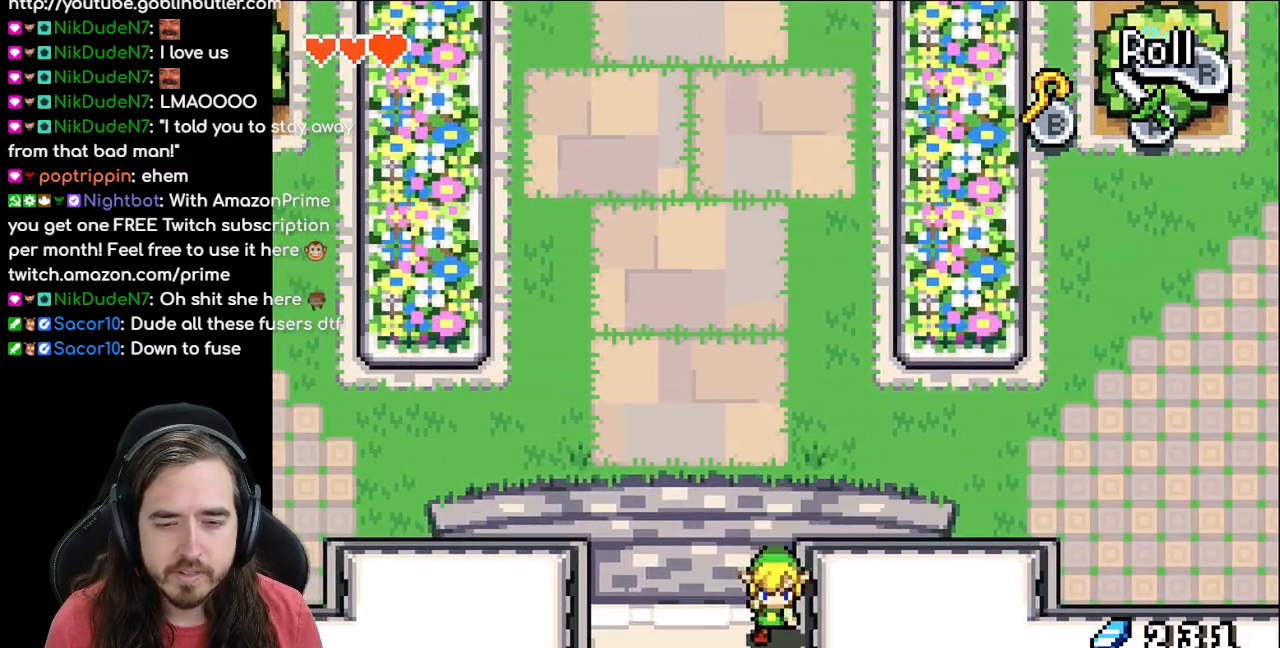
Gameplay with a controller (Nintendo layout); each line is a JSON object with the inputs held at the frame after it. "events" lists button and stick changes between this image and that frame as [ms after this image, input, new state], when the widget could be followed in between. Not read: L1 L3 R3.
{"buttons": ["DPAD_DOWN"], "events": []}
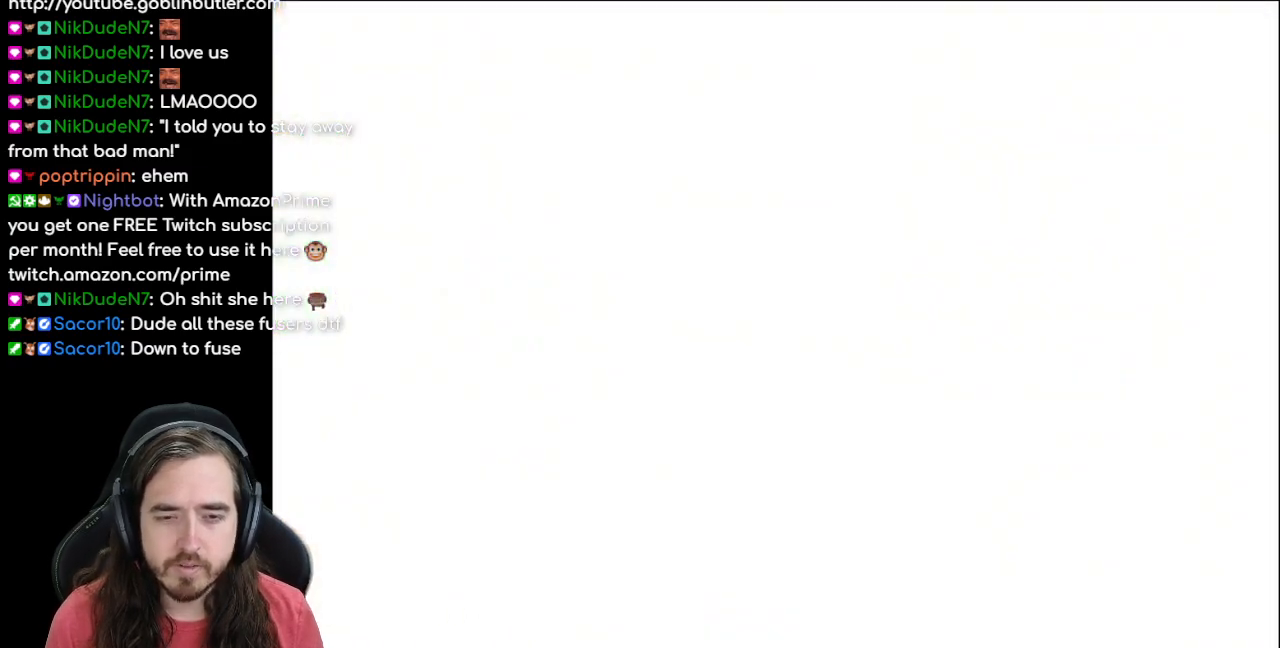
{"buttons": [], "events": [[67, "DPAD_DOWN", "up"]]}
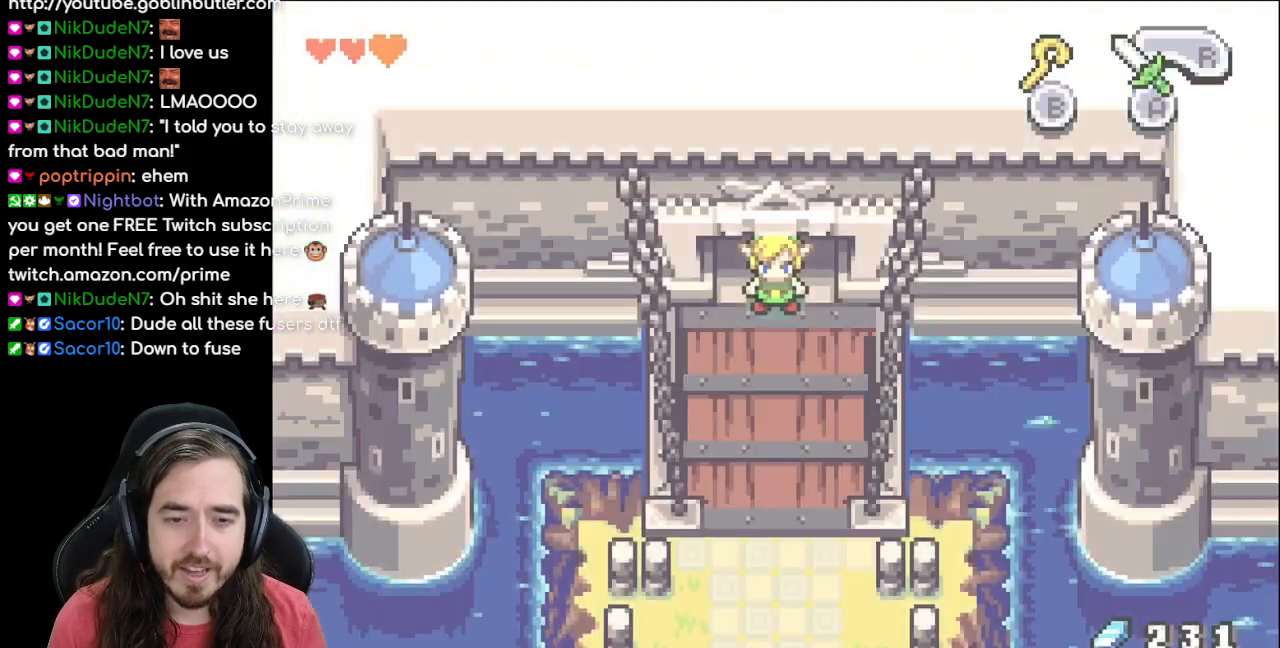
{"buttons": ["R1", "DPAD_DOWN"], "events": [[350, "R1", "down"], [383, "DPAD_DOWN", "down"]]}
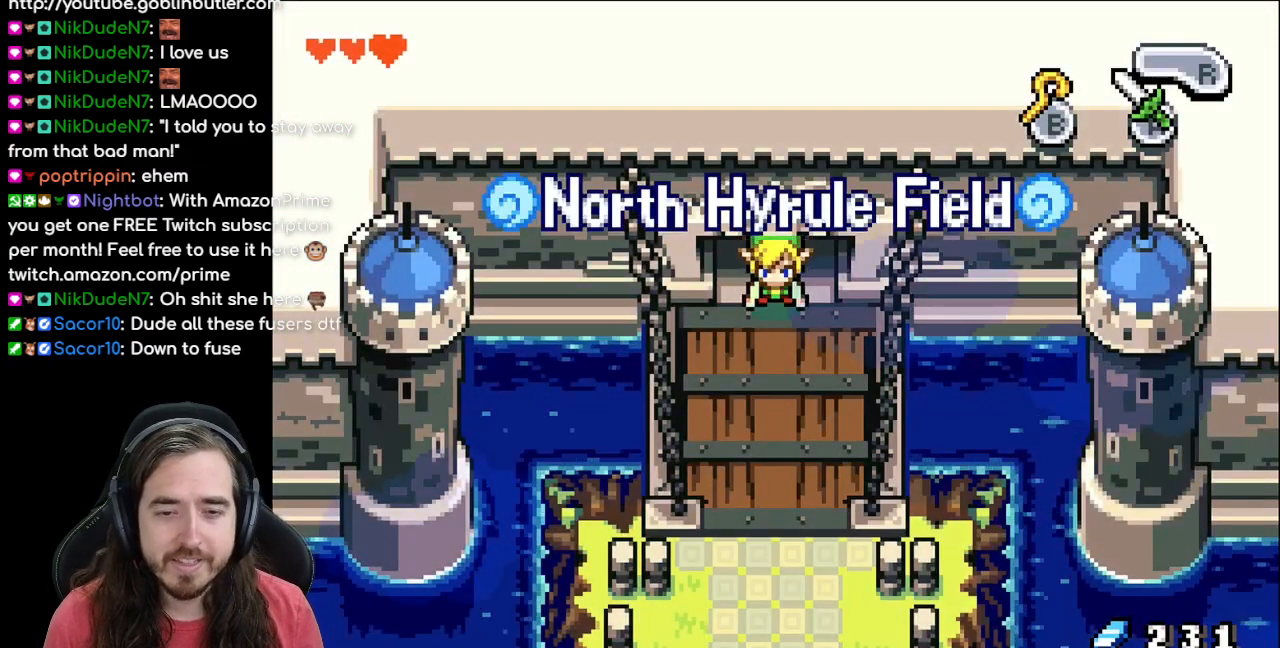
{"buttons": ["R1", "DPAD_DOWN"], "events": [[17, "R1", "up"], [333, "R1", "down"]]}
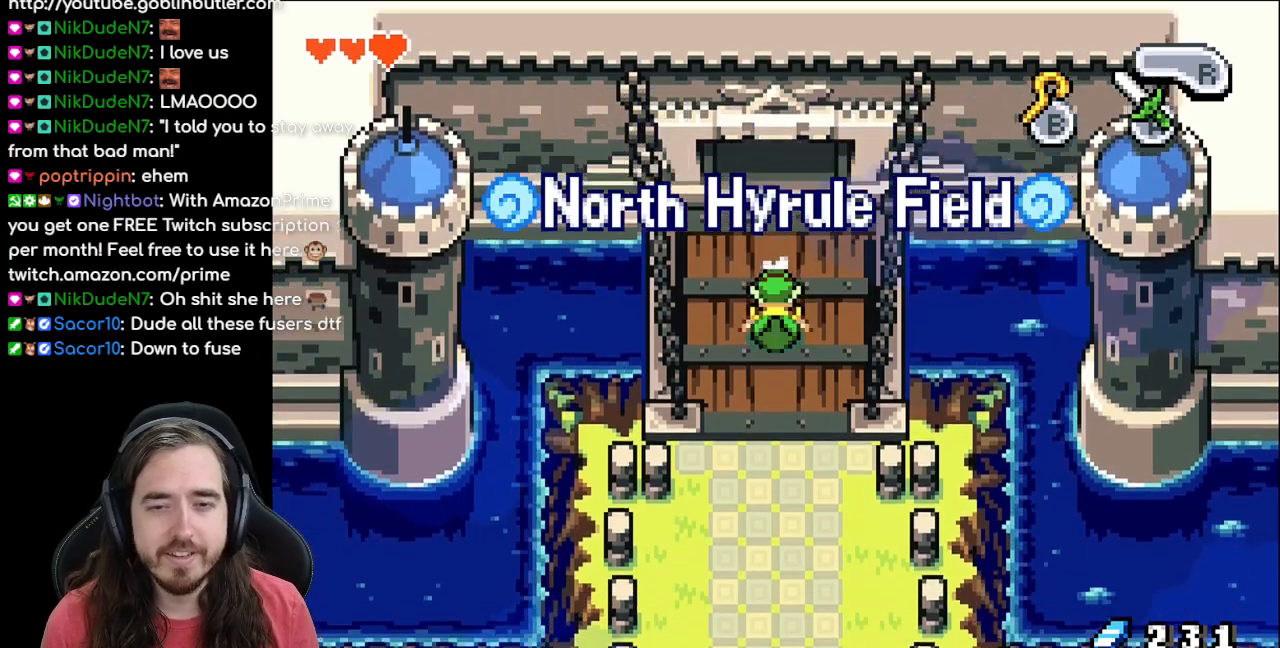
{"buttons": ["DPAD_DOWN"], "events": [[17, "R1", "up"], [317, "R1", "down"], [467, "R1", "up"]]}
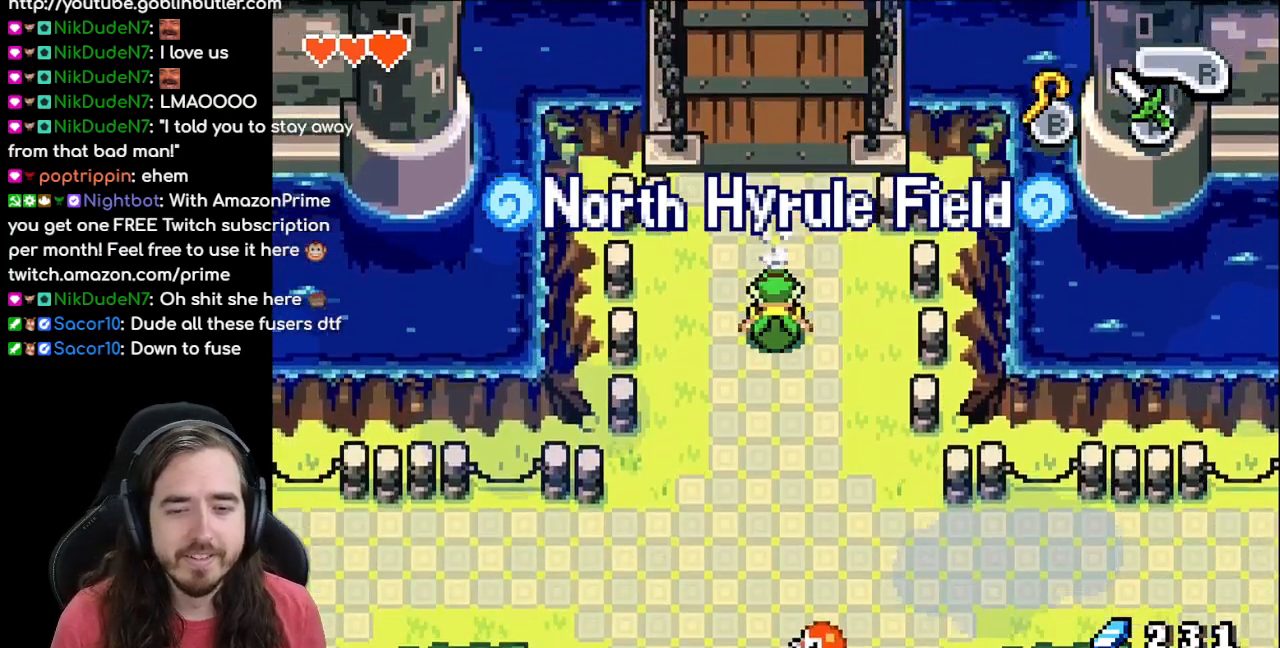
{"buttons": ["DPAD_DOWN"], "events": [[67, "R1", "down"], [217, "R1", "up"]]}
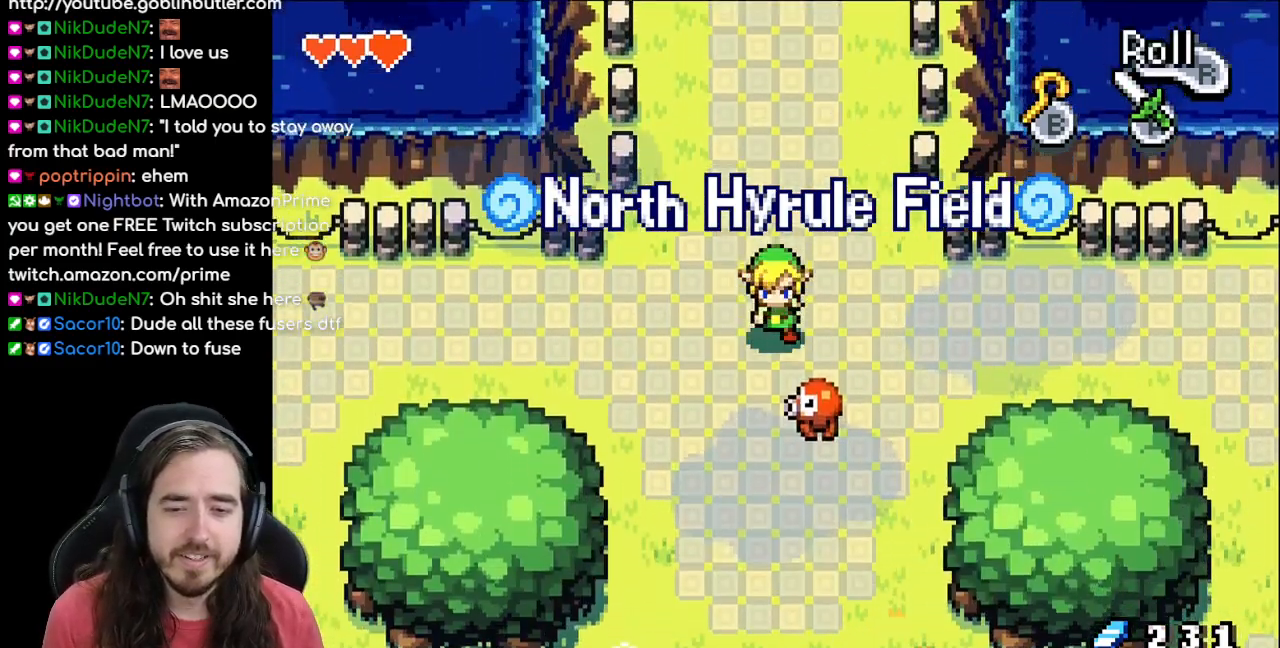
{"buttons": [], "events": [[100, "B", "down"], [150, "DPAD_DOWN", "up"], [250, "B", "up"]]}
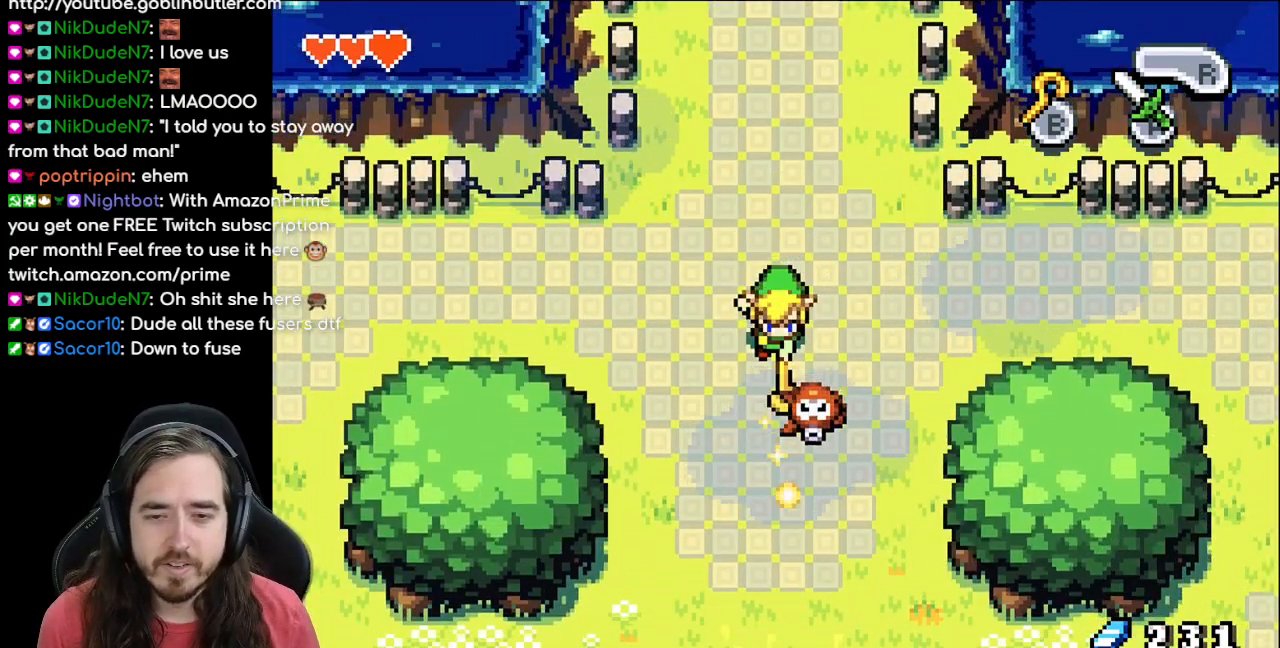
{"buttons": ["DPAD_DOWN"], "events": [[100, "A", "down"], [233, "A", "up"], [367, "DPAD_DOWN", "down"]]}
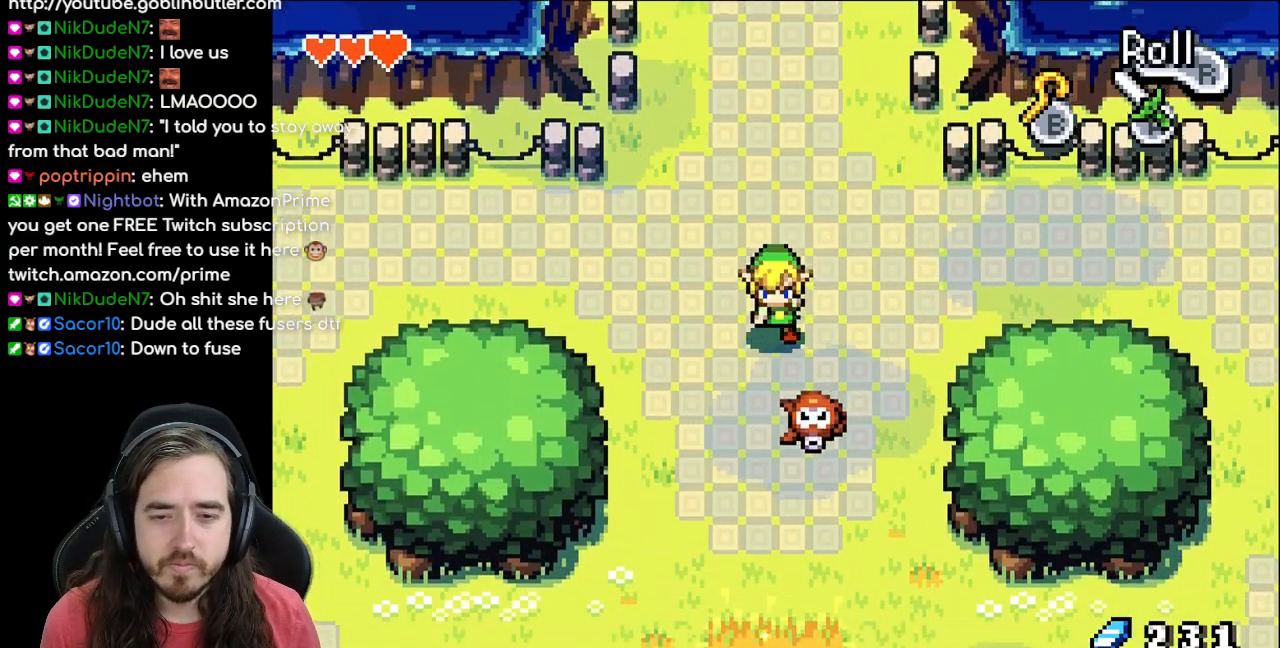
{"buttons": ["DPAD_DOWN"], "events": [[33, "A", "down"], [233, "A", "up"]]}
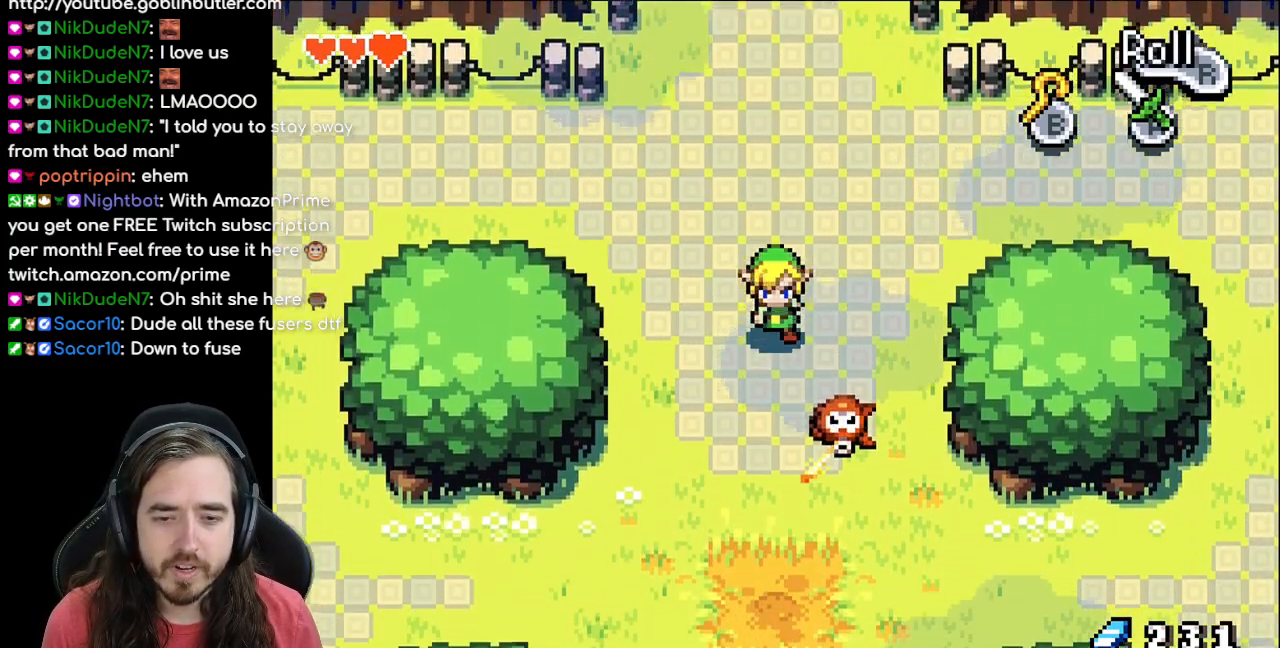
{"buttons": ["DPAD_LEFT"], "events": [[267, "DPAD_DOWN", "up"], [333, "DPAD_LEFT", "down"]]}
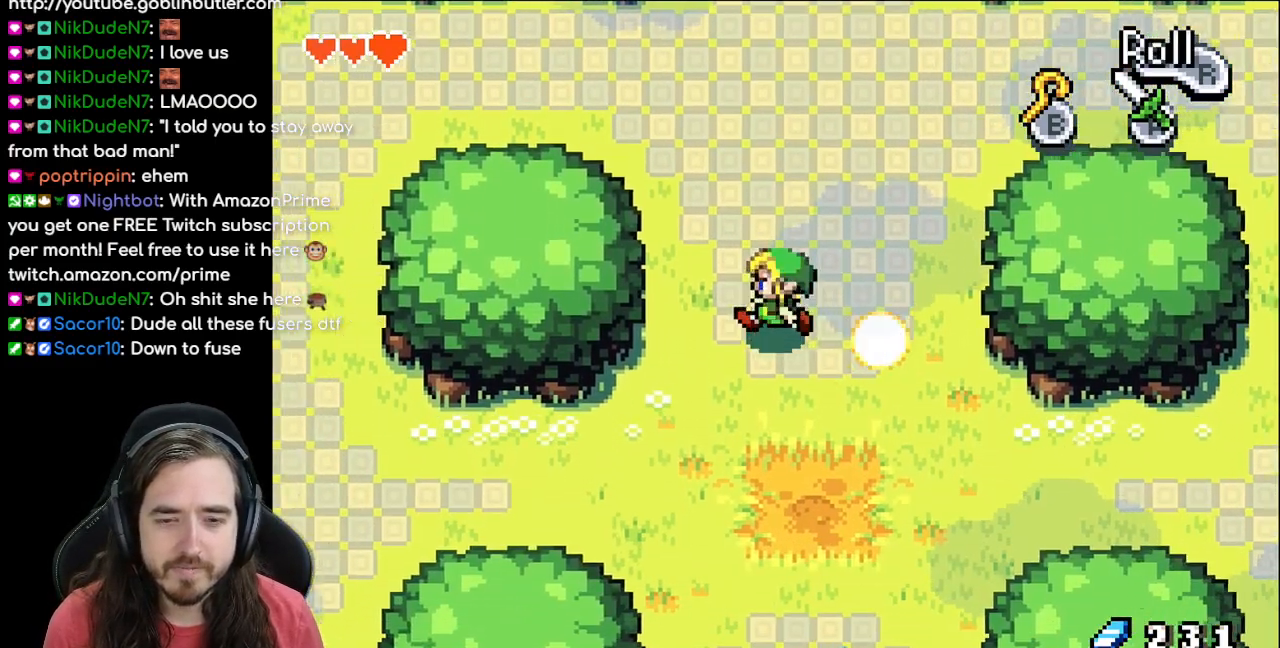
{"buttons": ["DPAD_DOWN"], "events": [[33, "DPAD_DOWN", "down"], [33, "DPAD_LEFT", "up"]]}
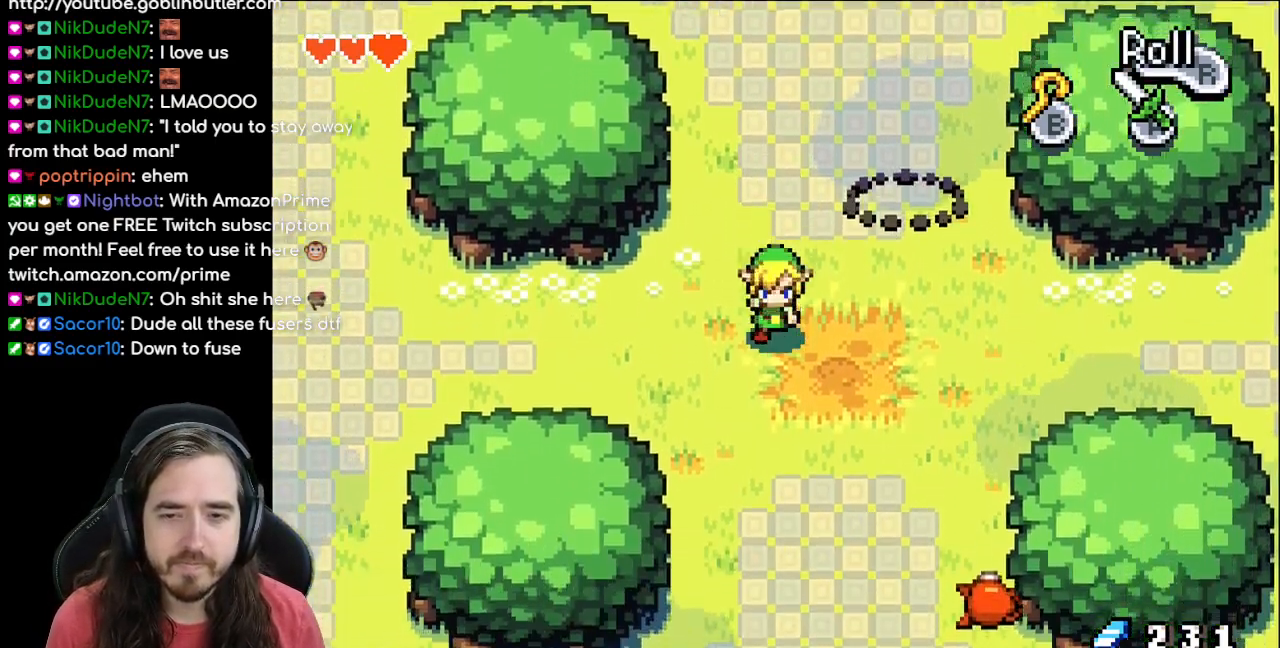
{"buttons": ["R1", "DPAD_DOWN", "DPAD_RIGHT"], "events": [[417, "R1", "down"], [483, "DPAD_RIGHT", "down"]]}
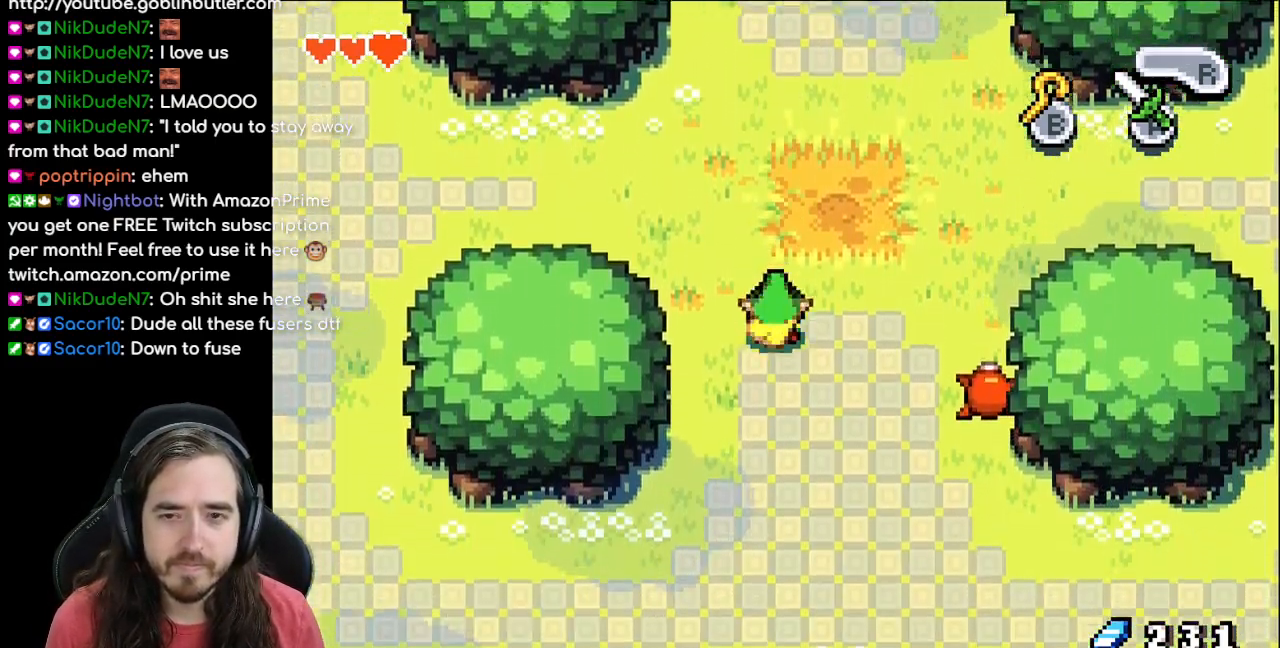
{"buttons": ["DPAD_DOWN"], "events": [[33, "DPAD_RIGHT", "up"], [133, "R1", "up"], [200, "R1", "down"], [350, "R1", "up"], [400, "R1", "down"], [500, "R1", "up"]]}
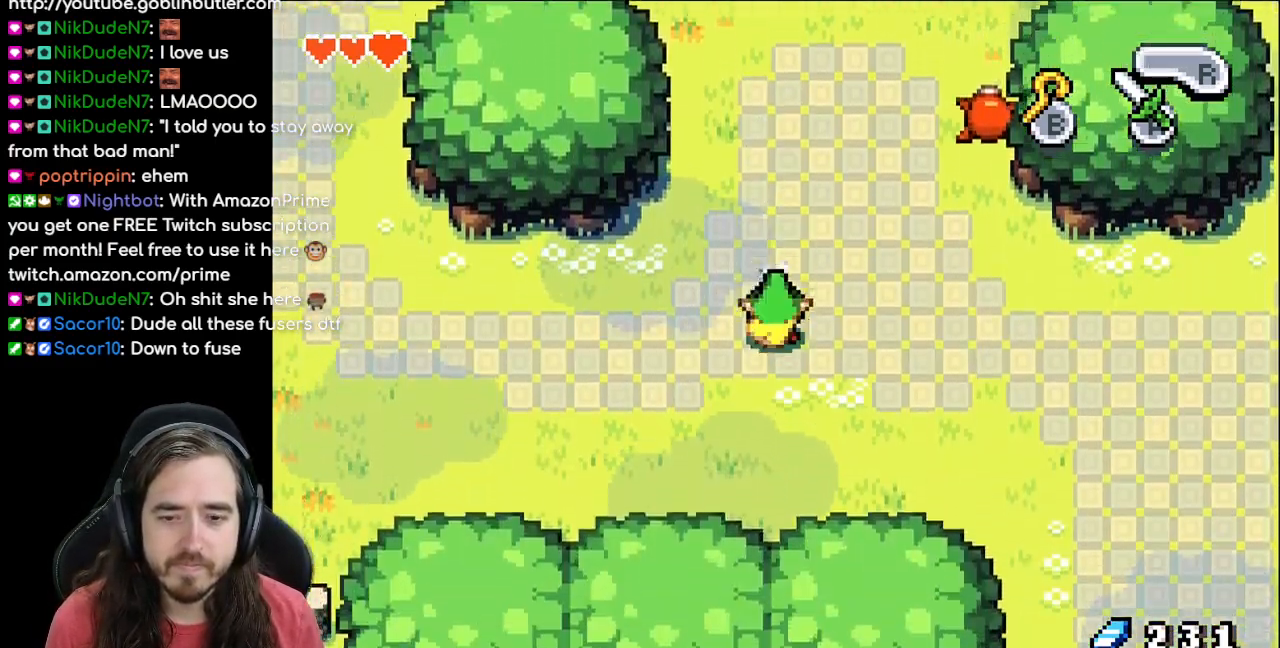
{"buttons": ["R1", "DPAD_RIGHT"], "events": [[50, "R1", "down"], [183, "R1", "up"], [217, "DPAD_DOWN", "up"], [267, "DPAD_RIGHT", "down"], [383, "R1", "down"]]}
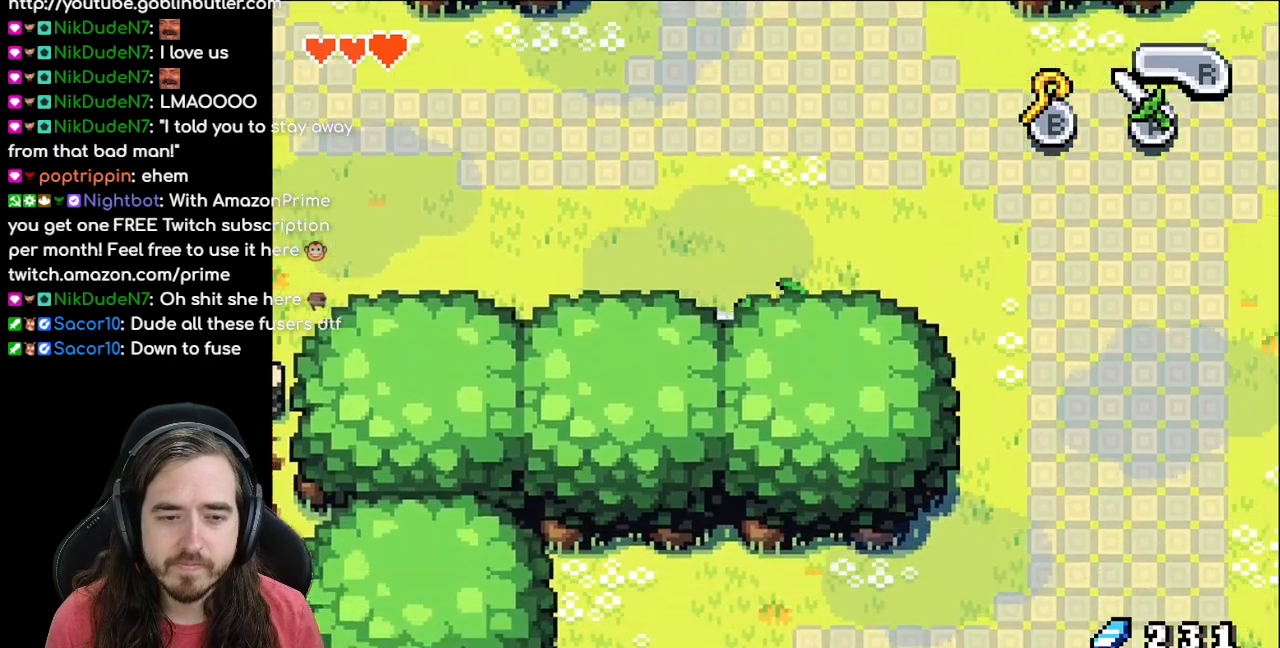
{"buttons": ["R1", "DPAD_DOWN"], "events": [[17, "R1", "up"], [100, "R1", "down"], [233, "R1", "up"], [367, "DPAD_DOWN", "down"], [367, "DPAD_RIGHT", "up"], [433, "R1", "down"]]}
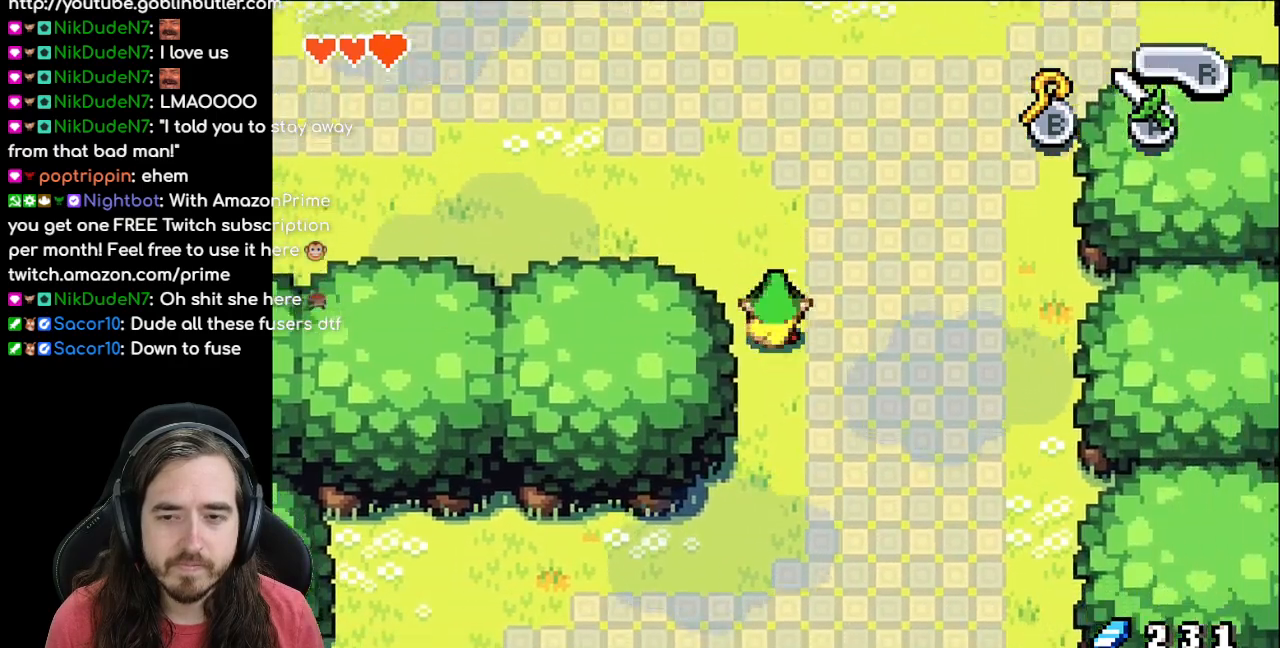
{"buttons": ["R1", "DPAD_DOWN"], "events": [[67, "R1", "up"], [333, "R1", "down"]]}
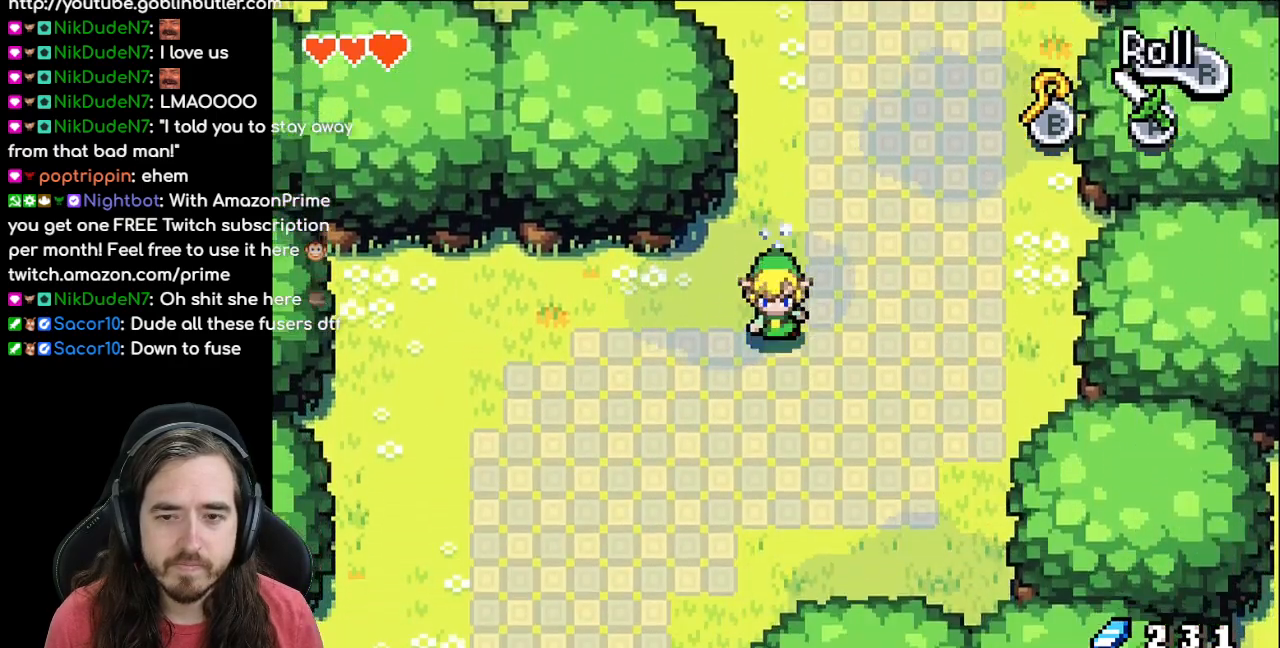
{"buttons": ["DPAD_LEFT"], "events": [[150, "R1", "up"], [217, "R1", "down"], [333, "R1", "up"], [417, "DPAD_DOWN", "up"], [433, "DPAD_LEFT", "down"]]}
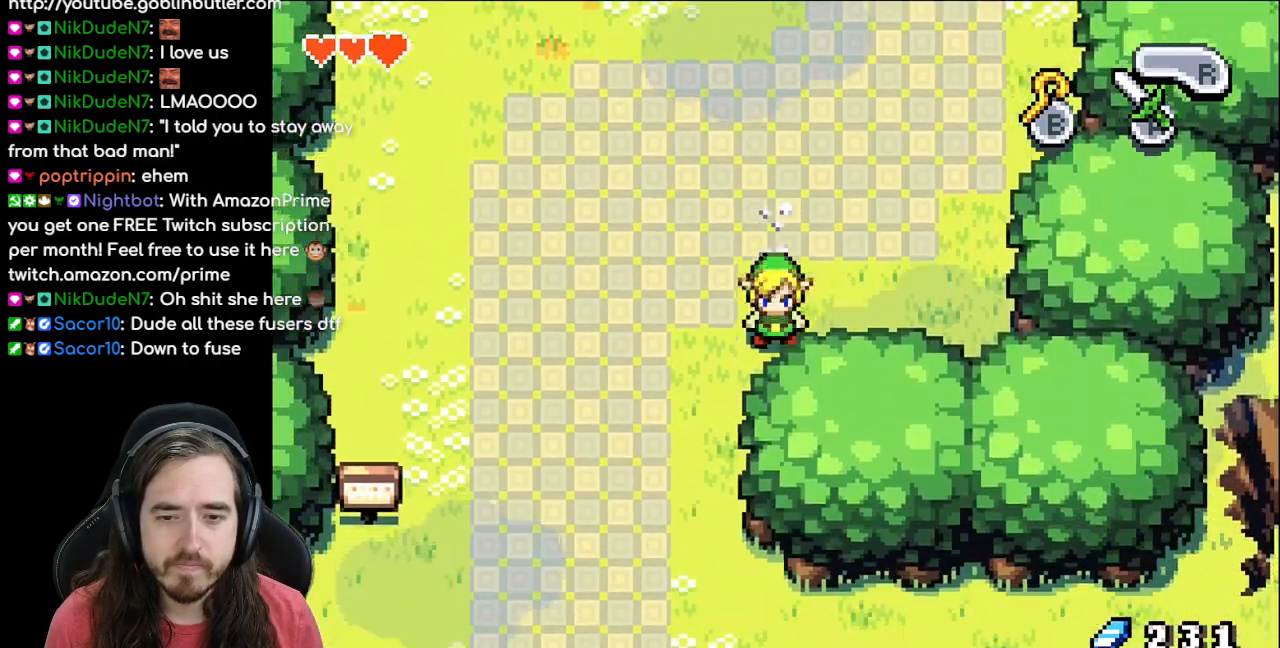
{"buttons": ["R1", "DPAD_DOWN"], "events": [[50, "R1", "down"], [183, "R1", "up"], [267, "DPAD_DOWN", "down"], [283, "DPAD_LEFT", "up"], [467, "R1", "down"]]}
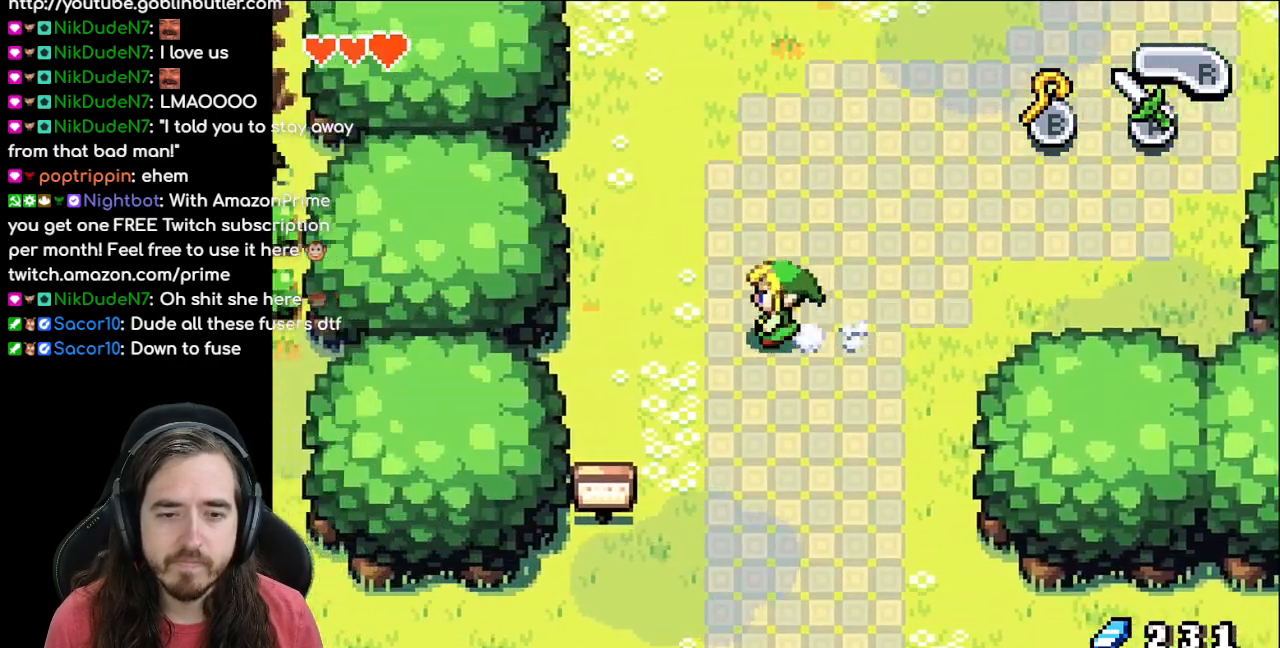
{"buttons": ["DPAD_DOWN"], "events": [[133, "R1", "up"], [200, "R1", "down"], [300, "R1", "up"], [350, "R1", "down"], [483, "R1", "up"]]}
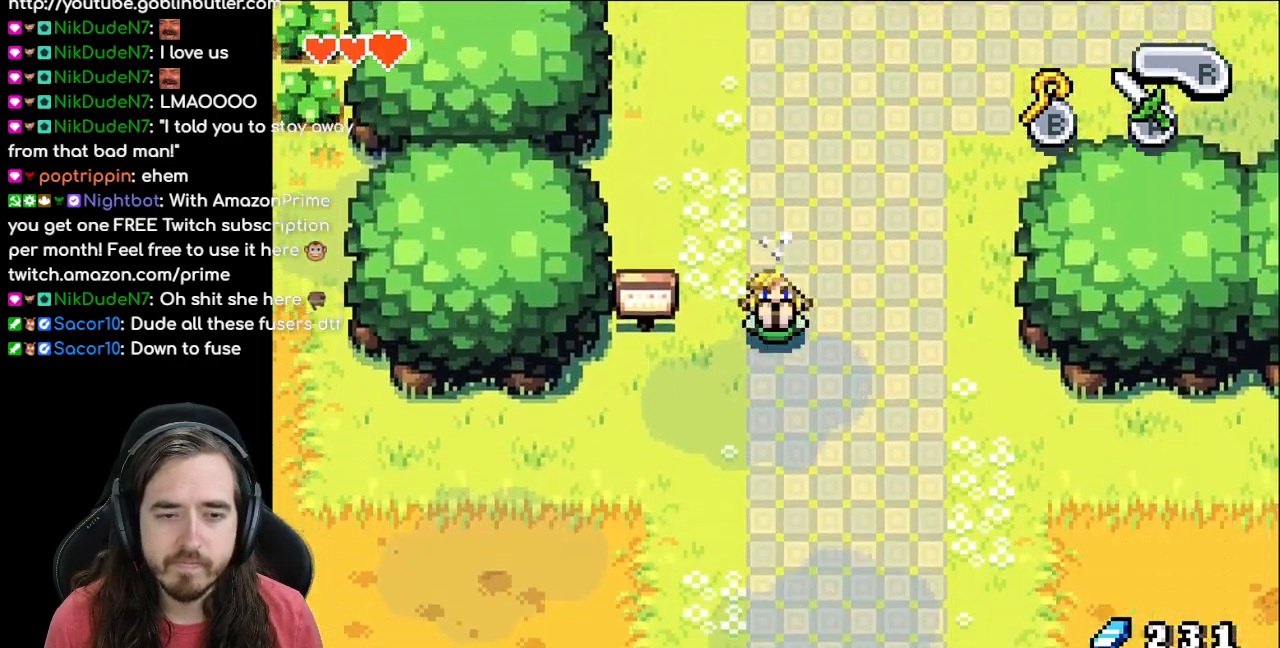
{"buttons": ["DPAD_DOWN"], "events": [[83, "R1", "down"], [150, "R1", "up"]]}
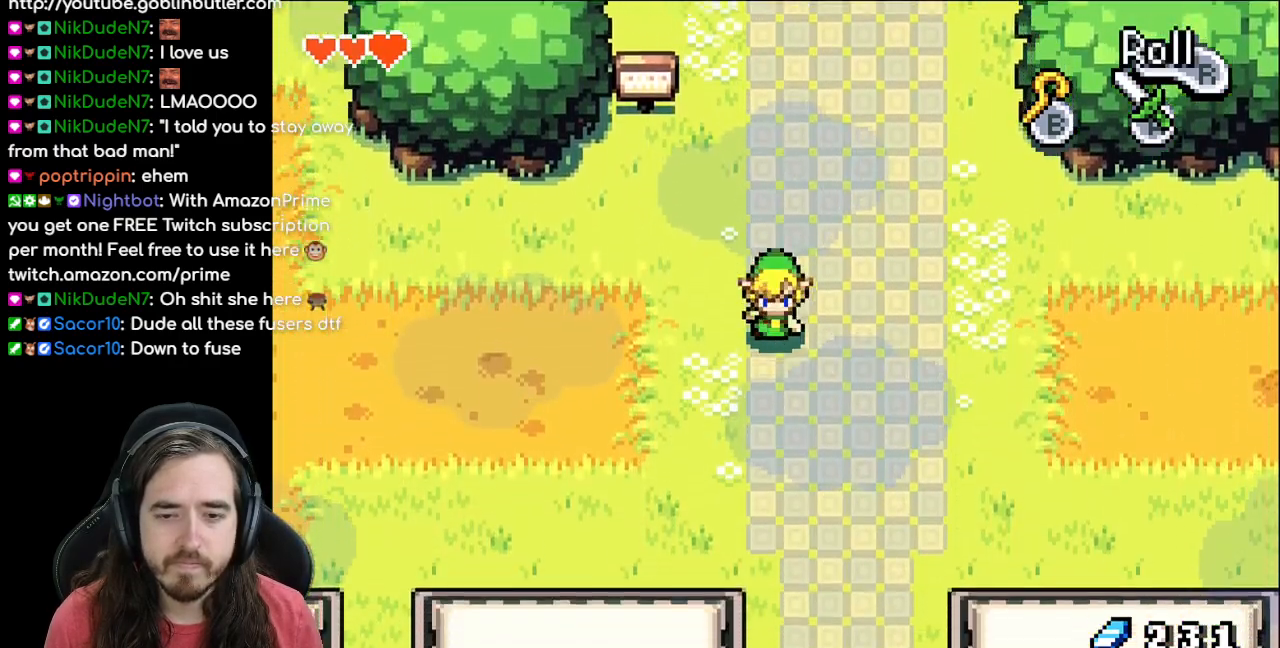
{"buttons": ["DPAD_DOWN"], "events": [[17, "R1", "down"], [183, "R1", "up"], [250, "R1", "down"], [367, "R1", "up"]]}
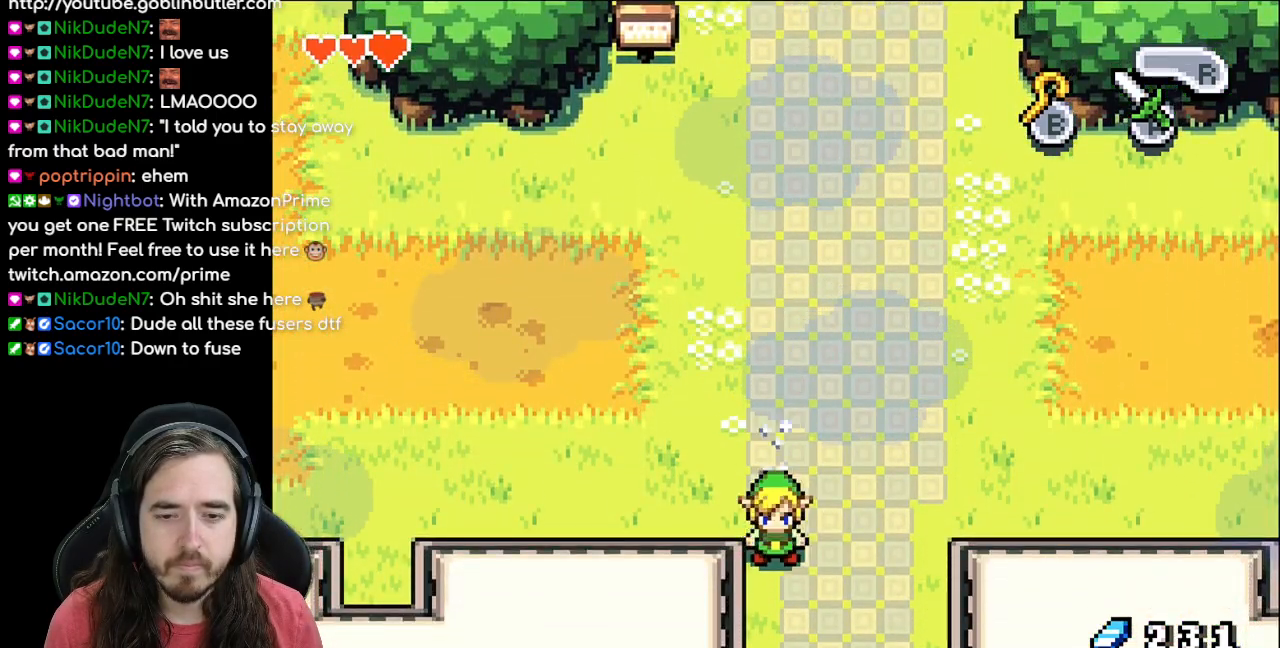
{"buttons": ["DPAD_DOWN"], "events": [[333, "R1", "down"], [467, "R1", "up"]]}
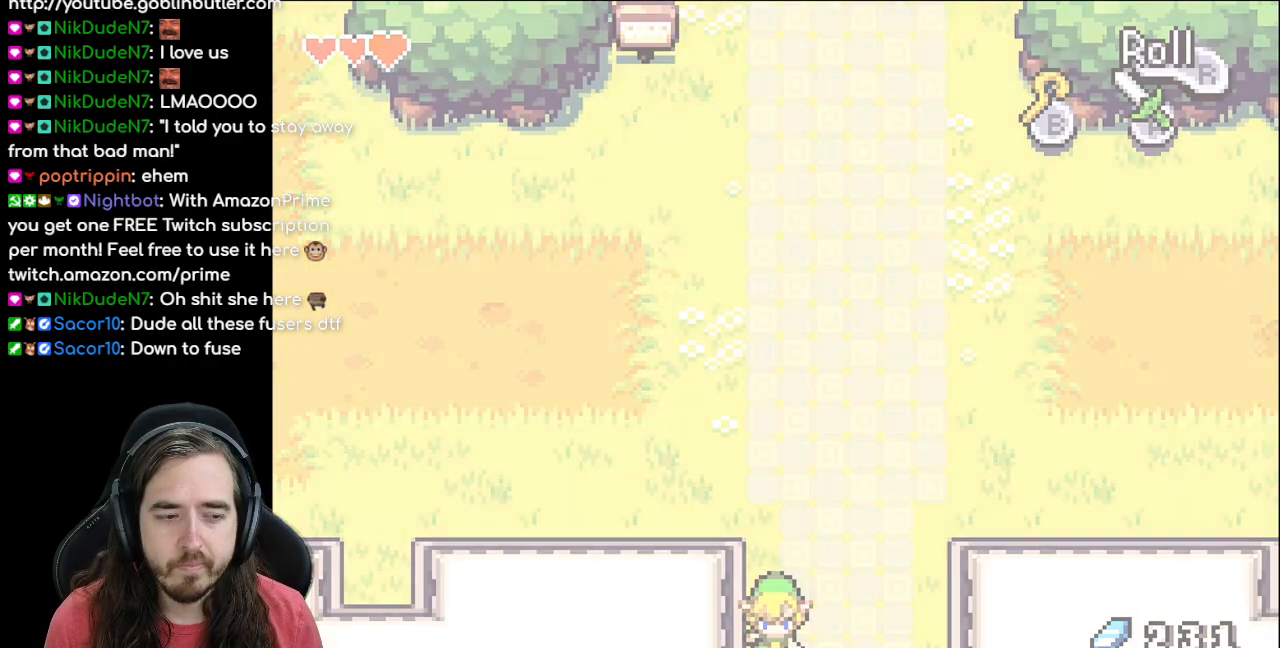
{"buttons": [], "events": [[317, "DPAD_DOWN", "up"]]}
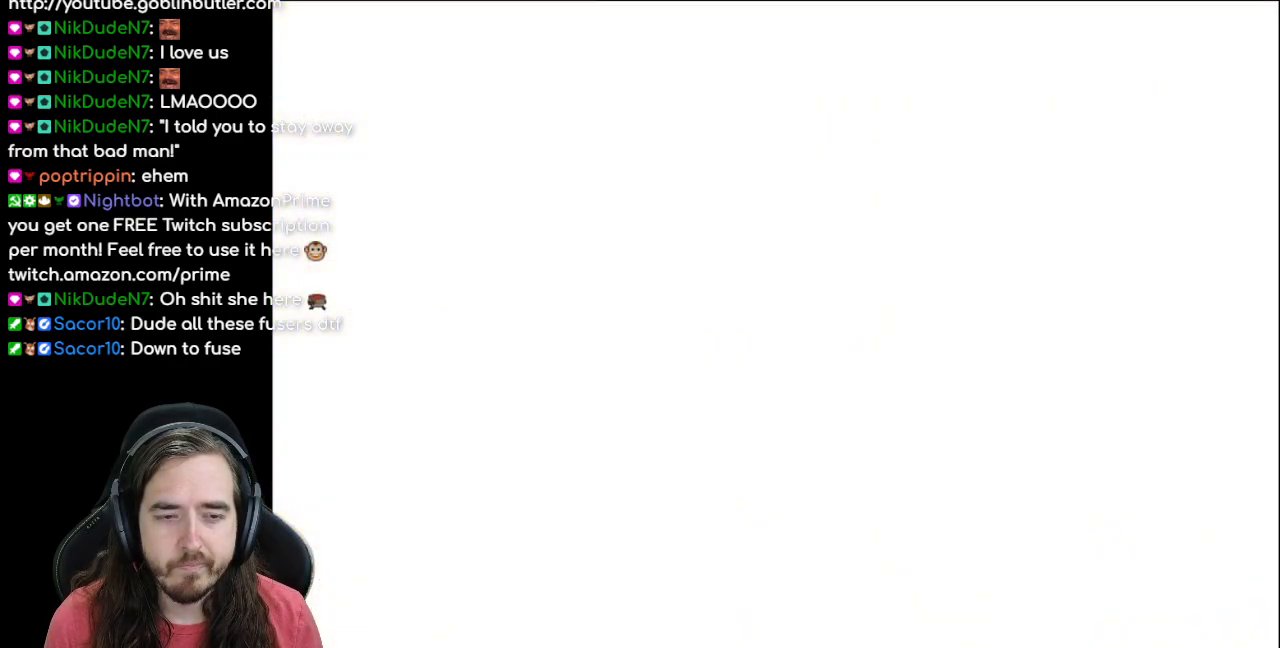
{"buttons": ["DPAD_DOWN"], "events": [[33, "DPAD_DOWN", "down"]]}
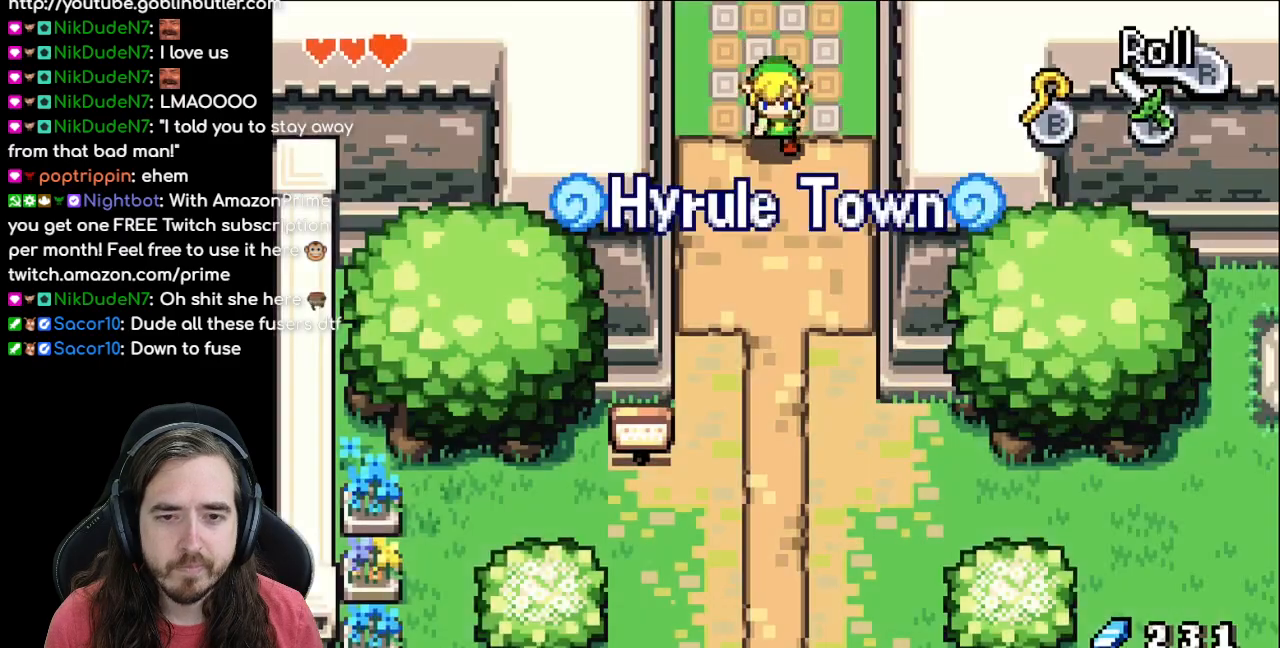
{"buttons": [], "events": [[117, "START", "down"], [183, "DPAD_DOWN", "up"], [283, "START", "up"]]}
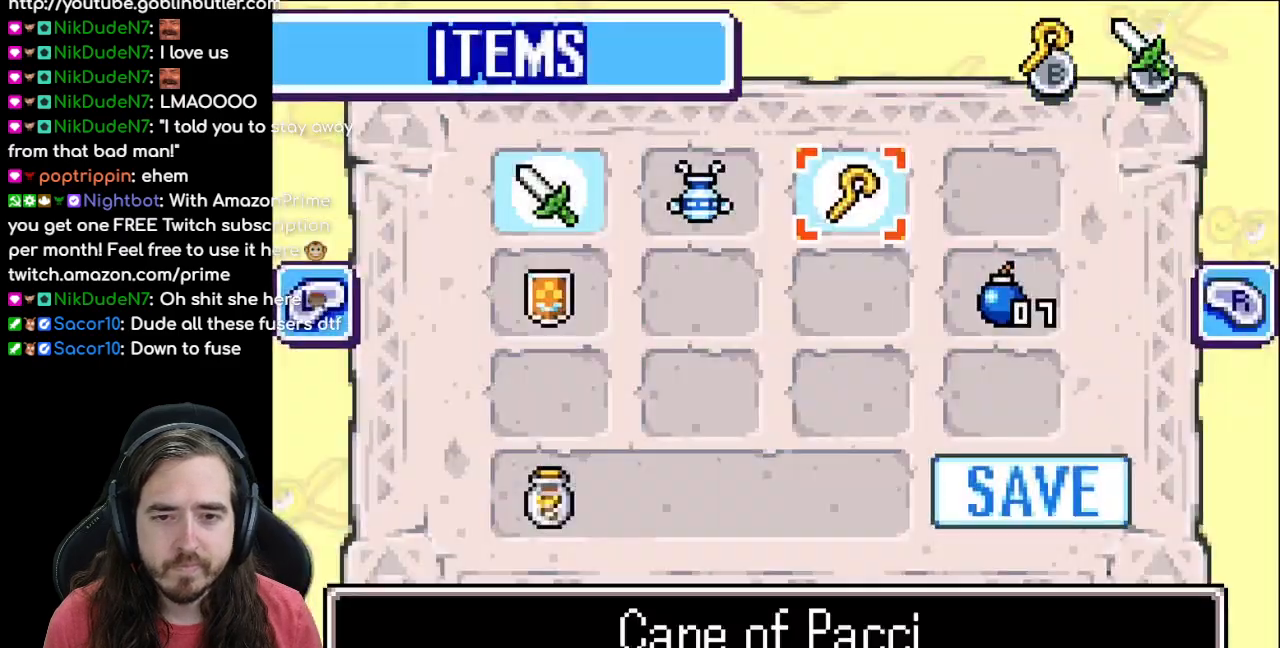
{"buttons": [], "events": []}
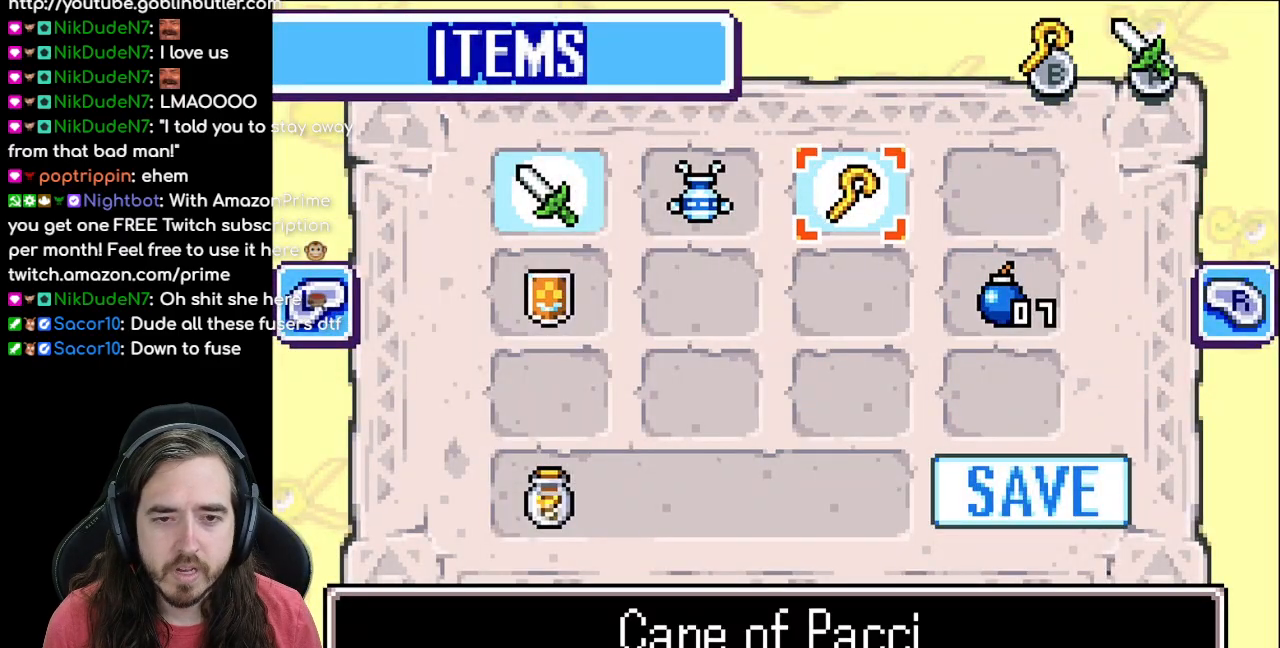
{"buttons": [], "events": [[50, "R1", "down"], [267, "R1", "up"]]}
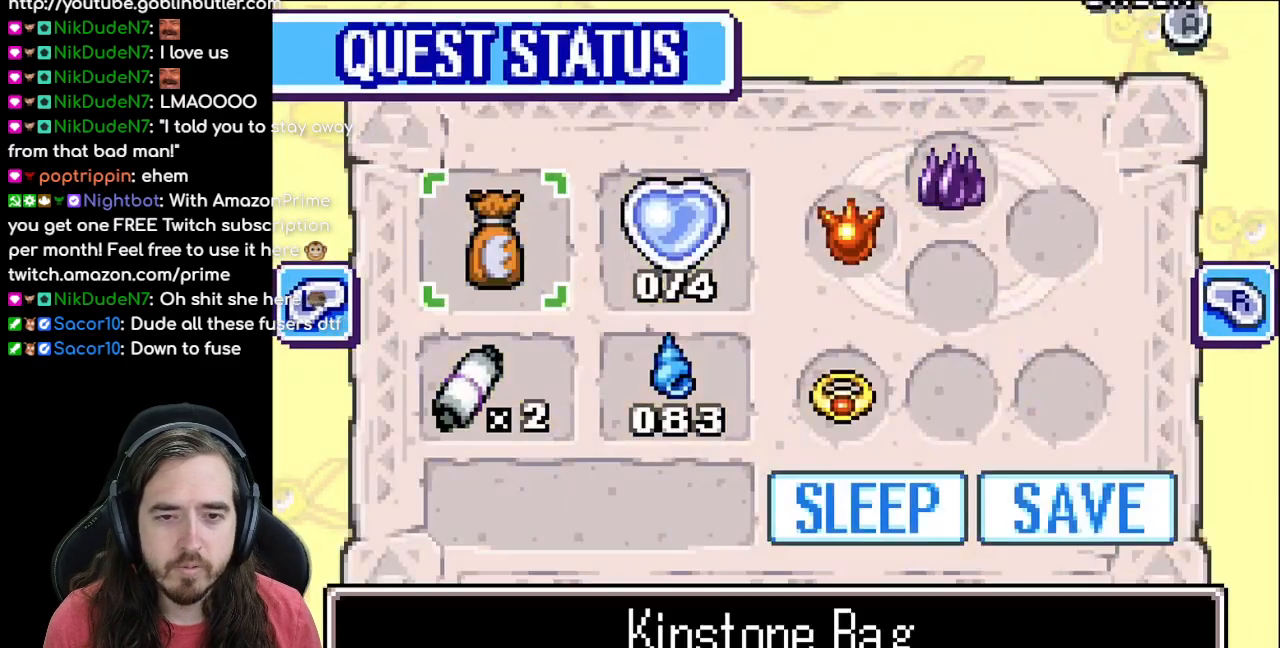
{"buttons": [], "events": [[117, "R1", "down"], [300, "R1", "up"]]}